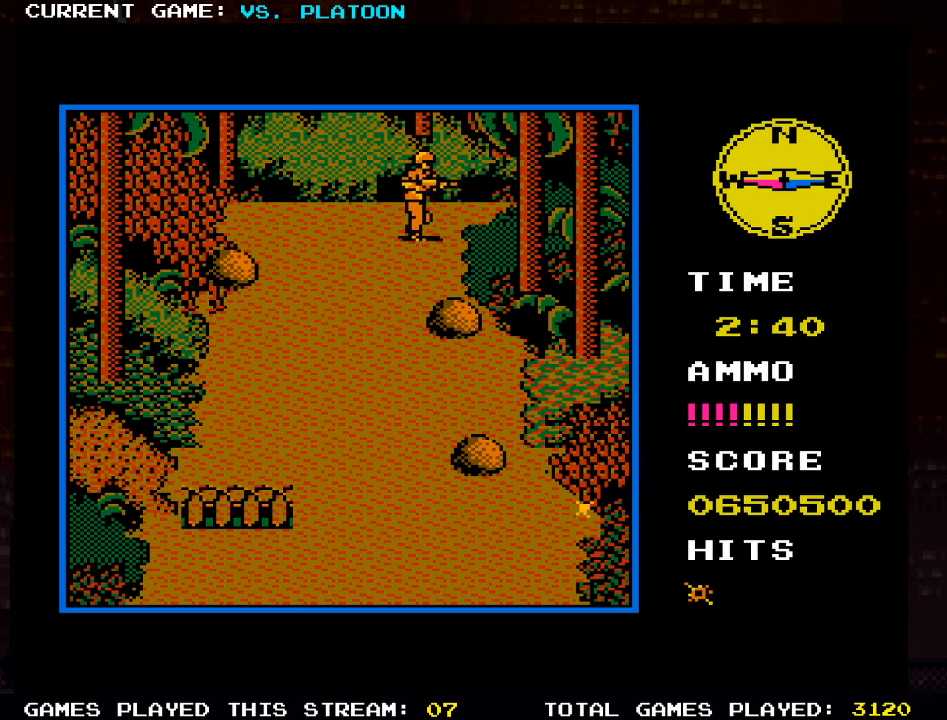
Gameplay with a controller (arcade stick); each line is a JSON object with the inputs held at the frame after it. "events" lists button and stick changes between this image and that frame as [ms after this image, input, new state], when the widget could be followed in between. Not read: L3 R3.
{"buttons": [], "left_stick": "down-left", "events": [[33, "left_stick", "center"], [83, "left_stick", "down"], [400, "left_stick", "down-left"]]}
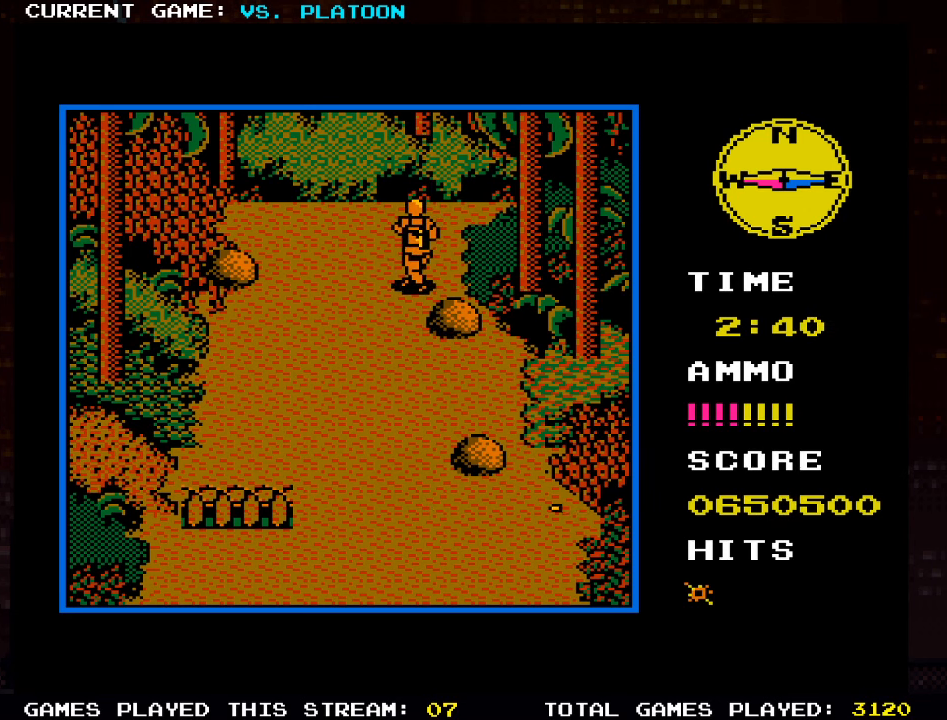
{"buttons": [], "left_stick": "down", "events": [[83, "left_stick", "down"], [250, "left_stick", "left"], [500, "left_stick", "down"]]}
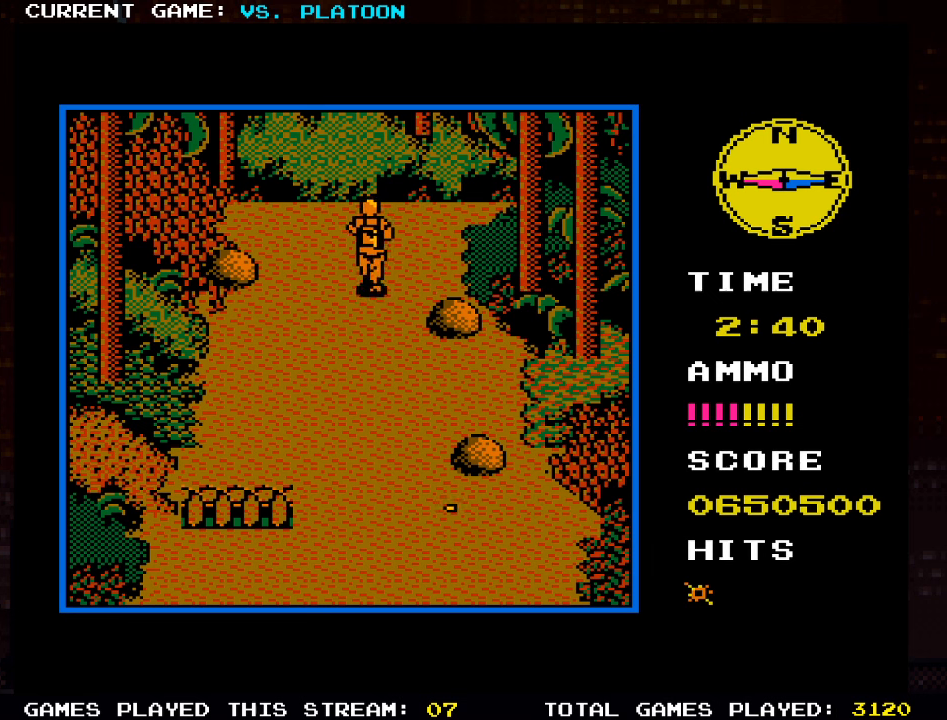
{"buttons": [], "left_stick": "down-right", "events": [[167, "left_stick", "down-right"]]}
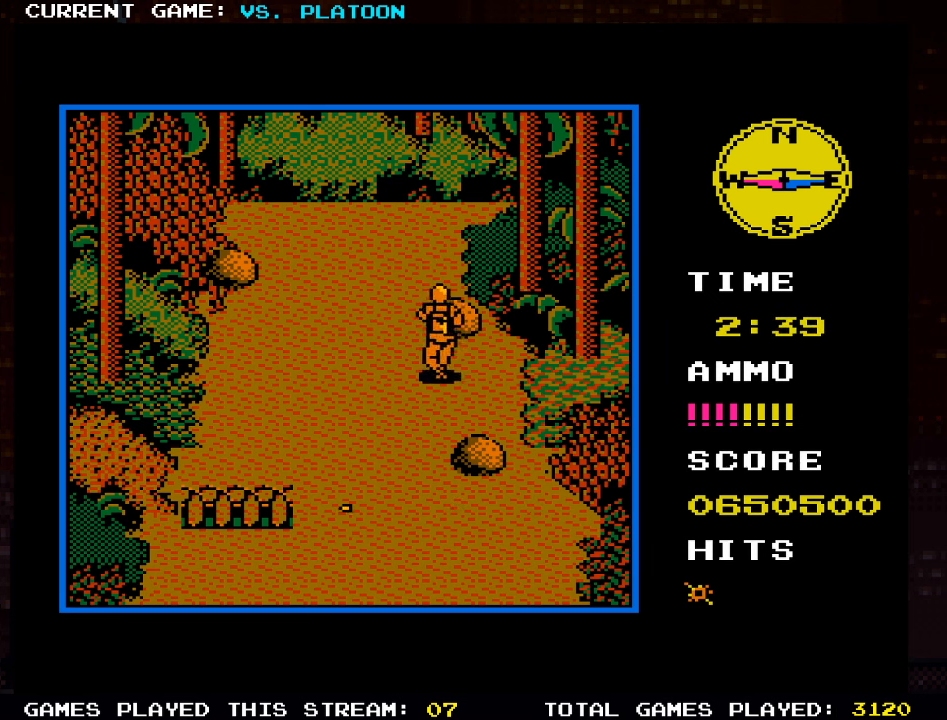
{"buttons": [], "left_stick": "right", "events": [[150, "left_stick", "right"]]}
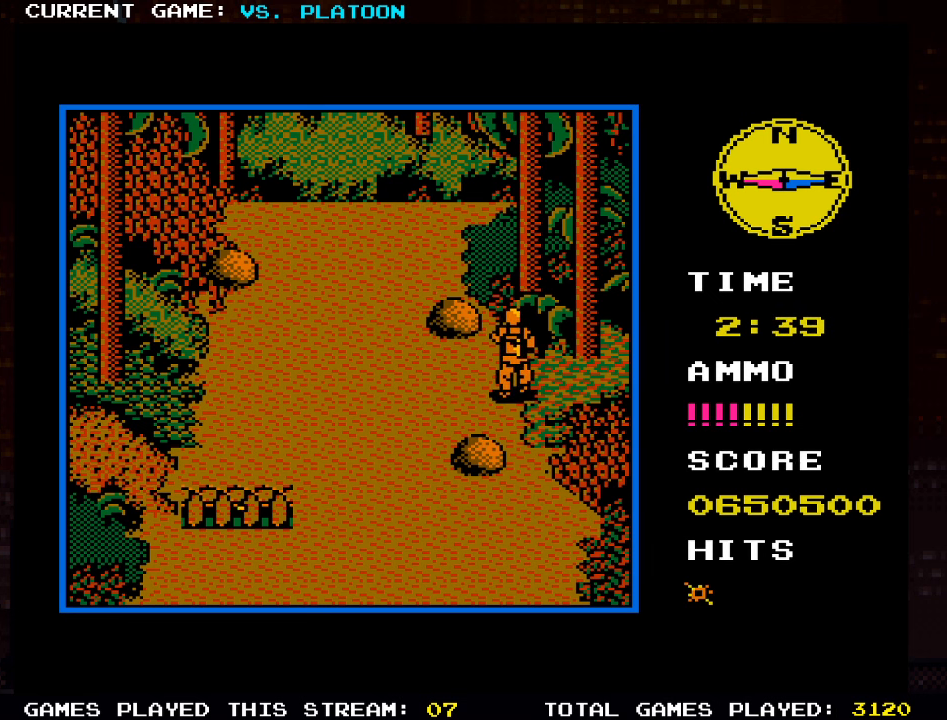
{"buttons": [], "left_stick": "left", "events": [[317, "left_stick", "left"]]}
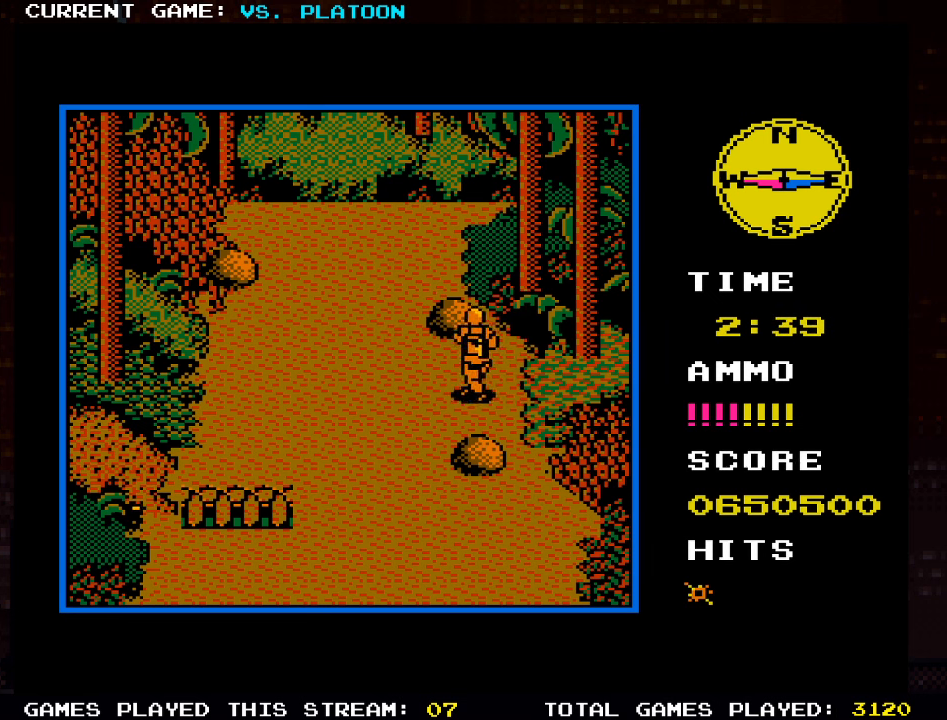
{"buttons": [], "left_stick": "up-left", "events": [[117, "left_stick", "up-left"]]}
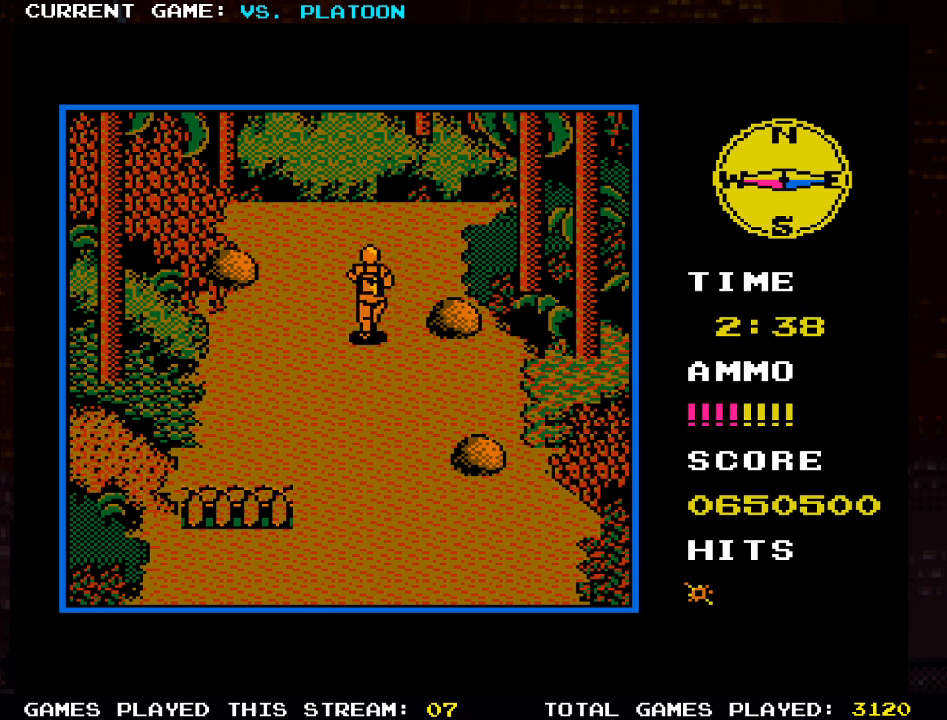
{"buttons": [], "left_stick": "up-right", "events": [[33, "left_stick", "up"], [167, "left_stick", "up-right"]]}
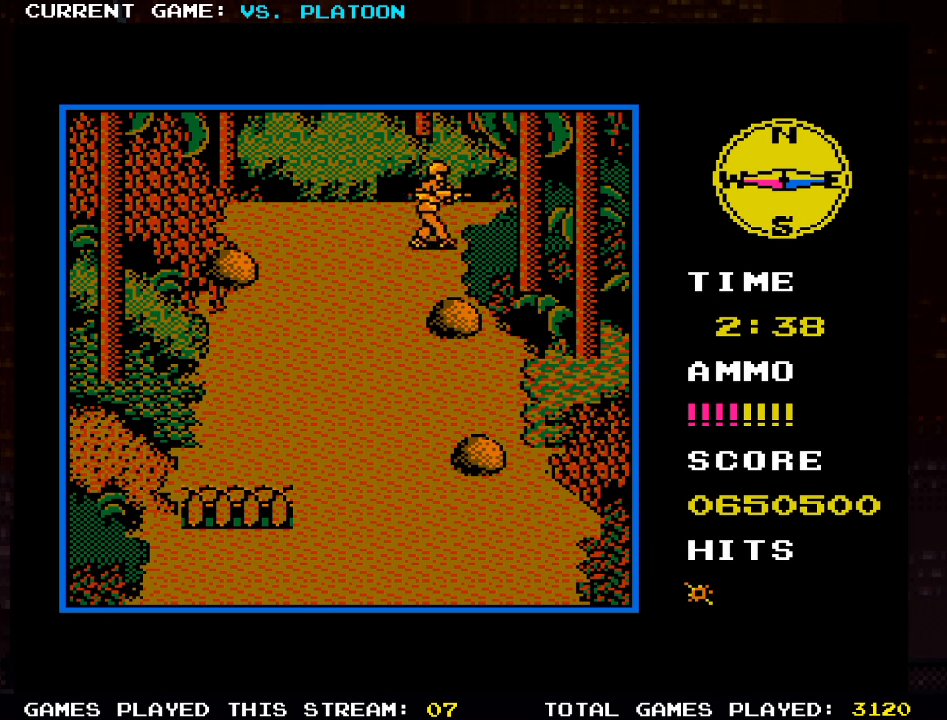
{"buttons": [], "left_stick": "up-right", "events": []}
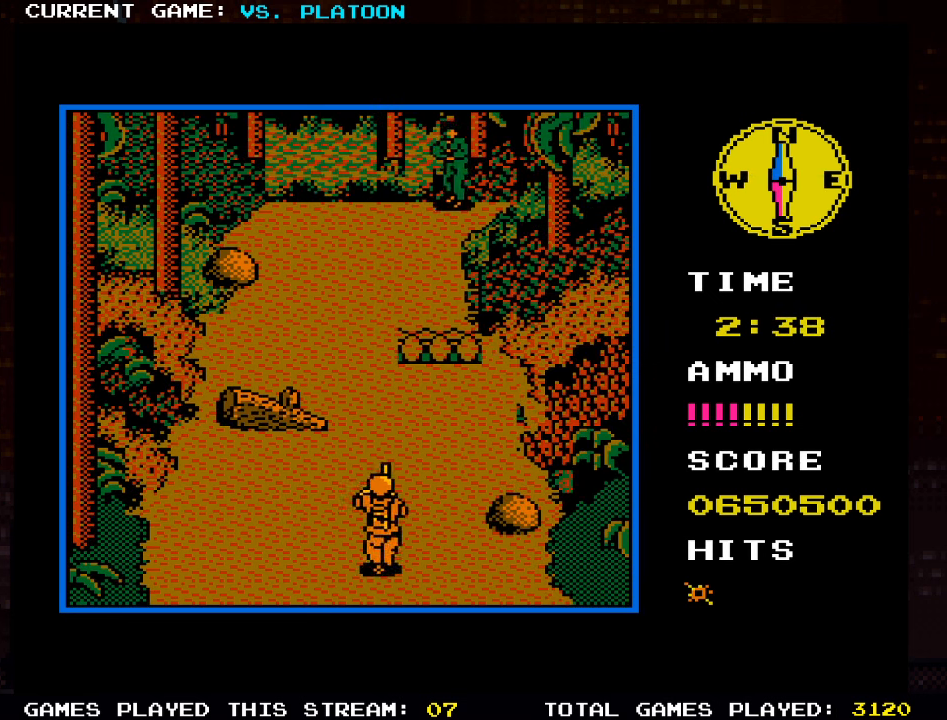
{"buttons": [], "left_stick": "up-left", "events": [[67, "left_stick", "center"], [83, "SQUARE", "down"], [167, "SQUARE", "up"], [383, "SQUARE", "down"], [467, "left_stick", "up-left"], [483, "SQUARE", "up"]]}
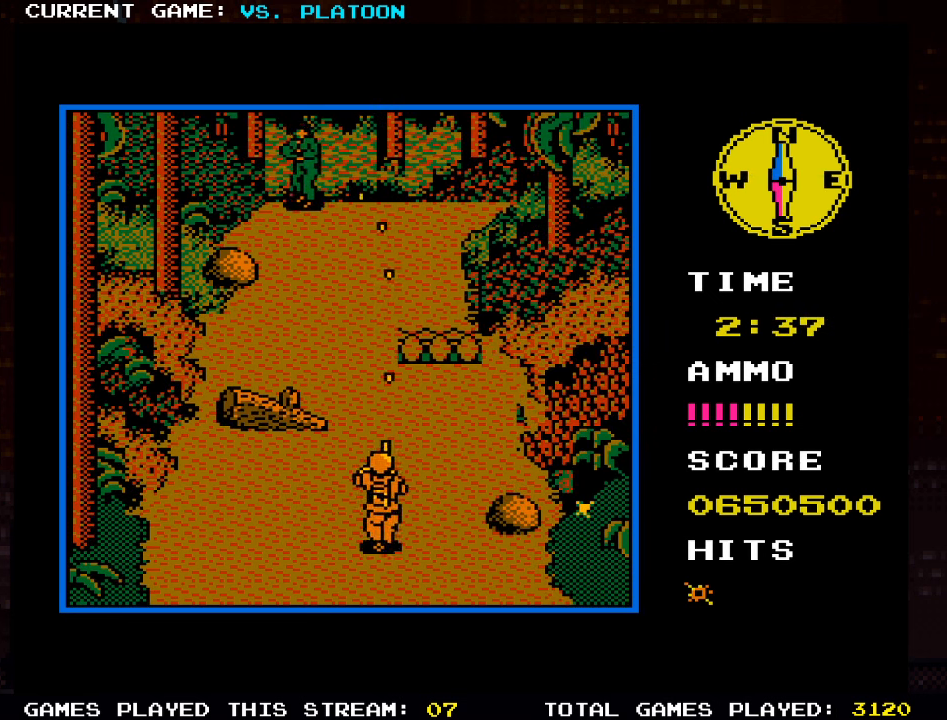
{"buttons": [], "left_stick": "left", "events": [[83, "SQUARE", "down"], [200, "SQUARE", "up"], [250, "left_stick", "left"], [283, "SQUARE", "down"], [367, "SQUARE", "up"]]}
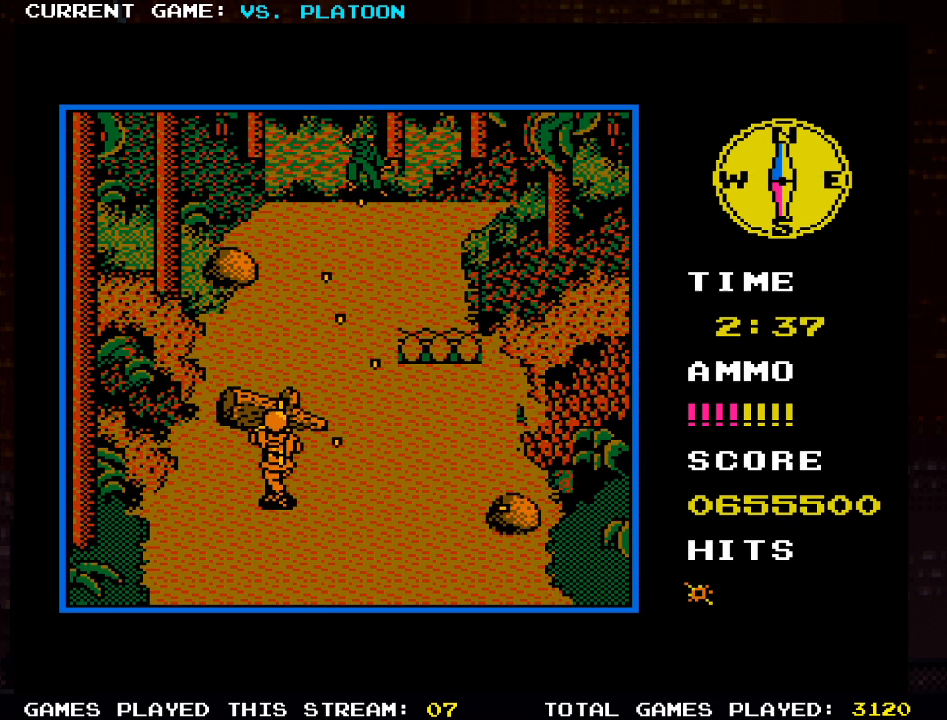
{"buttons": [], "left_stick": "right", "events": [[150, "left_stick", "center"], [350, "left_stick", "up"], [433, "left_stick", "right"]]}
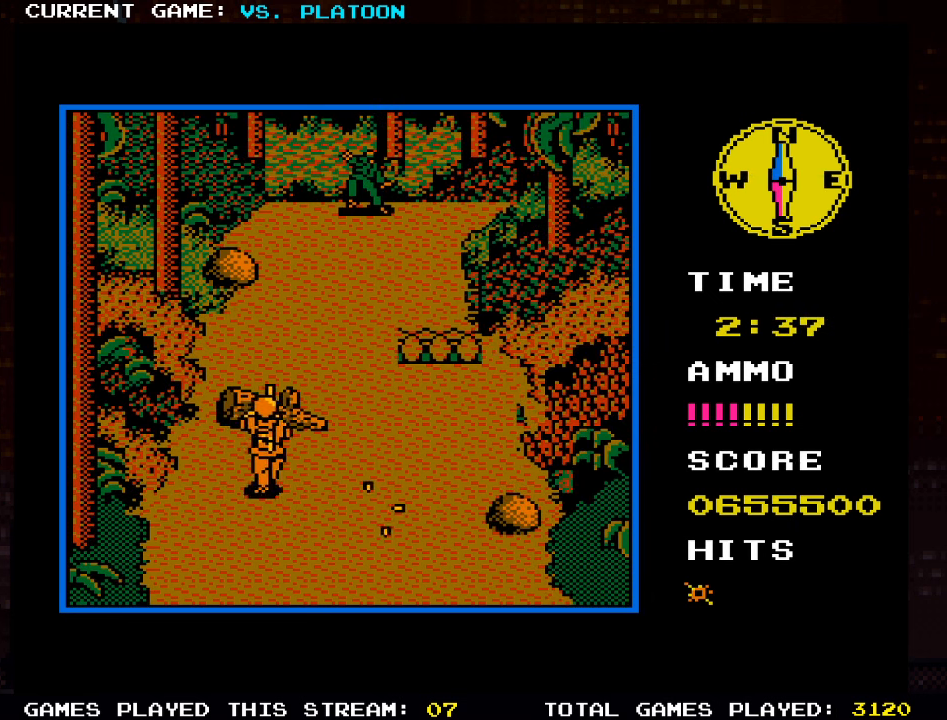
{"buttons": [], "left_stick": "right", "events": [[133, "SQUARE", "down"], [217, "SQUARE", "up"], [300, "SQUARE", "down"], [400, "SQUARE", "up"]]}
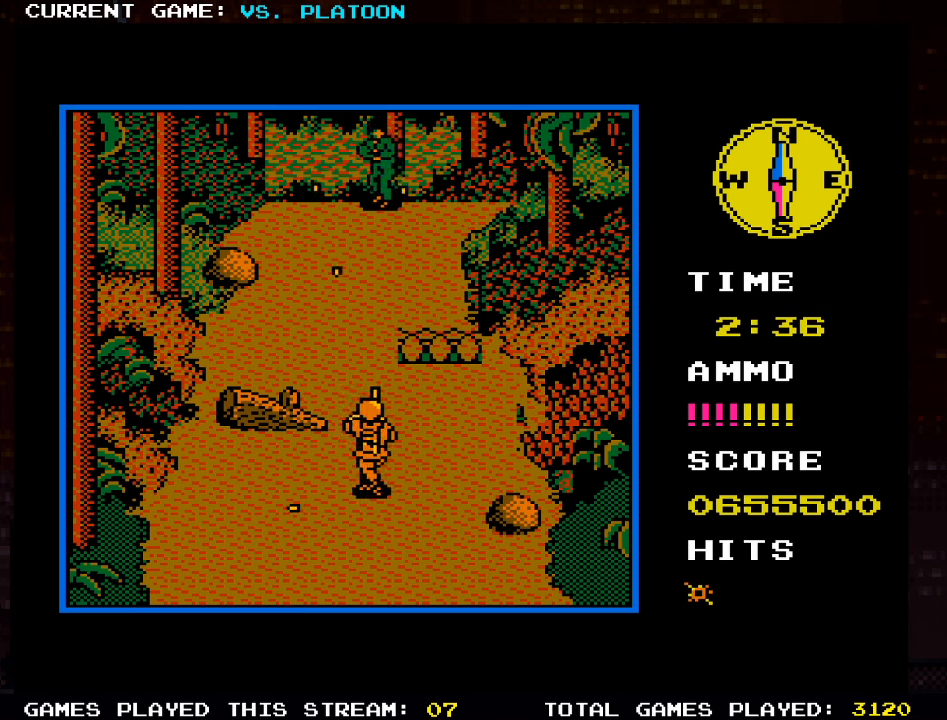
{"buttons": [], "left_stick": "up", "events": [[334, "left_stick", "center"], [467, "left_stick", "up"]]}
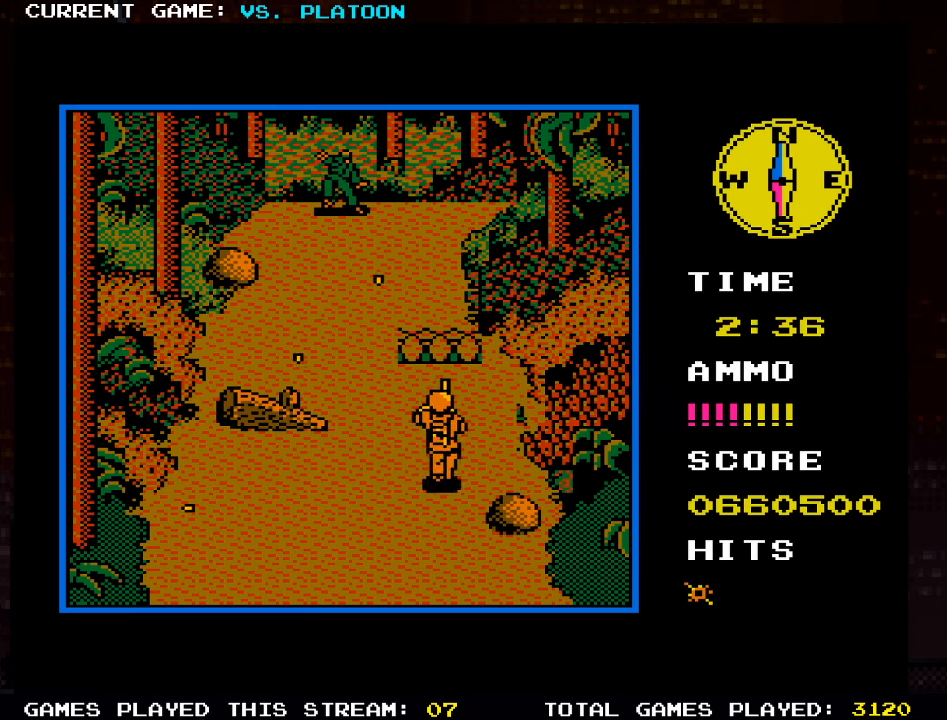
{"buttons": [], "left_stick": "center", "events": [[50, "left_stick", "center"], [67, "SQUARE", "down"], [150, "SQUARE", "up"], [234, "SQUARE", "down"], [250, "left_stick", "right"], [300, "SQUARE", "up"], [317, "left_stick", "center"], [384, "SQUARE", "down"], [450, "SQUARE", "up"]]}
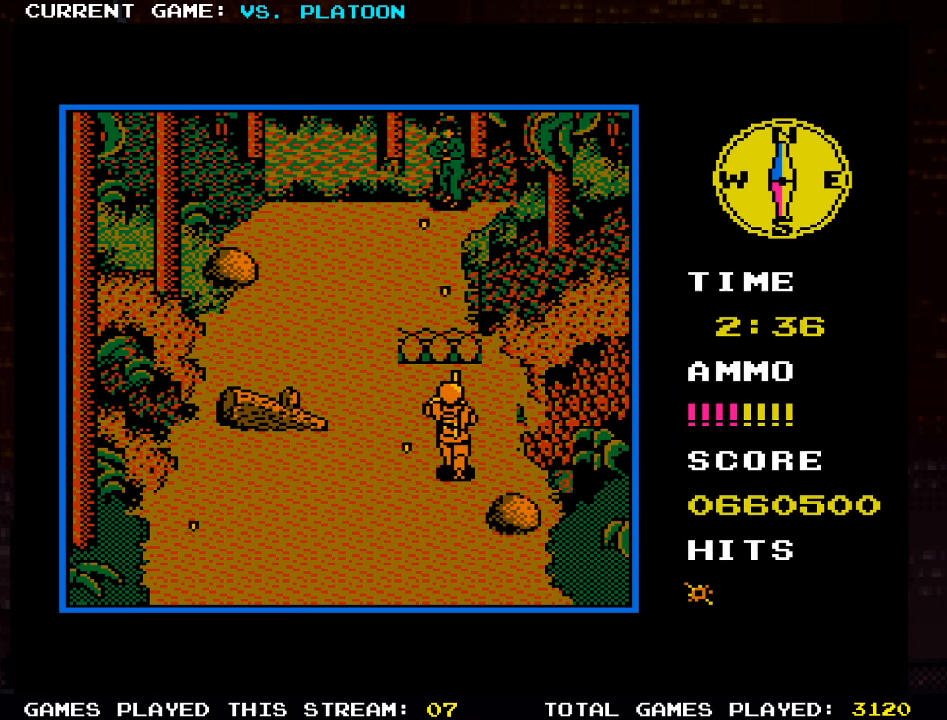
{"buttons": ["SQUARE"], "left_stick": "center", "events": [[467, "SQUARE", "down"]]}
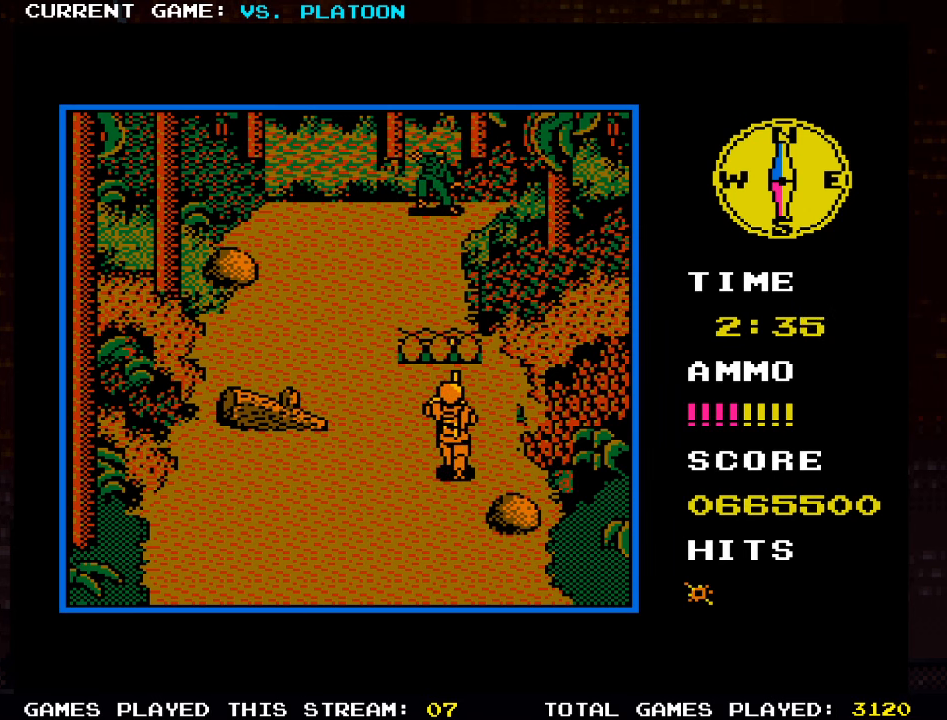
{"buttons": [], "left_stick": "center", "events": [[17, "SQUARE", "up"], [84, "SQUARE", "down"], [184, "SQUARE", "up"], [234, "SQUARE", "down"], [300, "SQUARE", "up"]]}
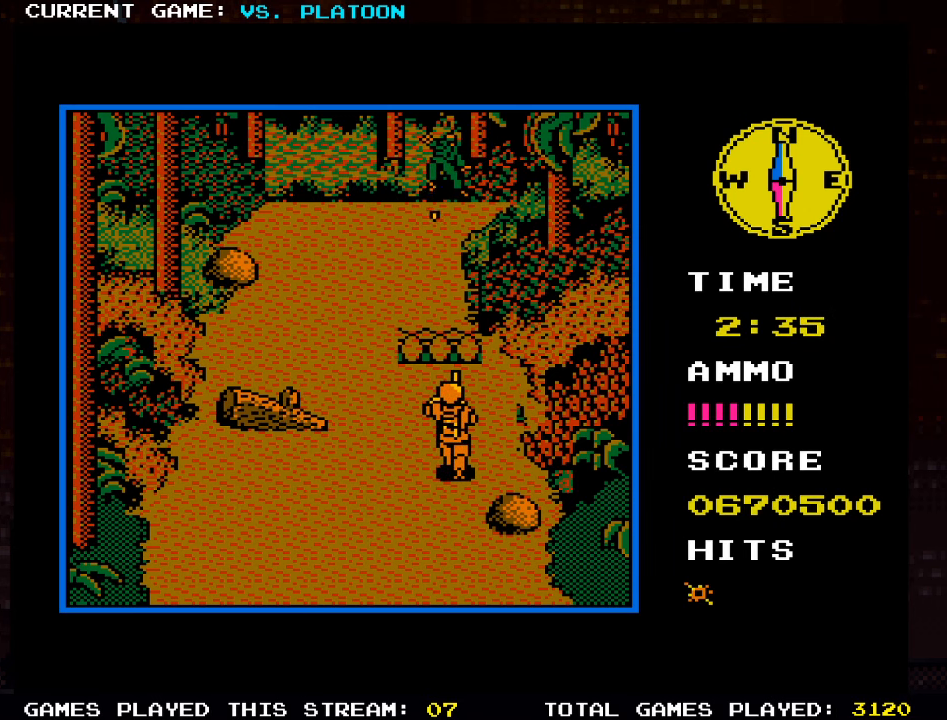
{"buttons": ["SQUARE"], "left_stick": "center", "events": [[350, "SQUARE", "down"], [417, "SQUARE", "up"], [500, "SQUARE", "down"]]}
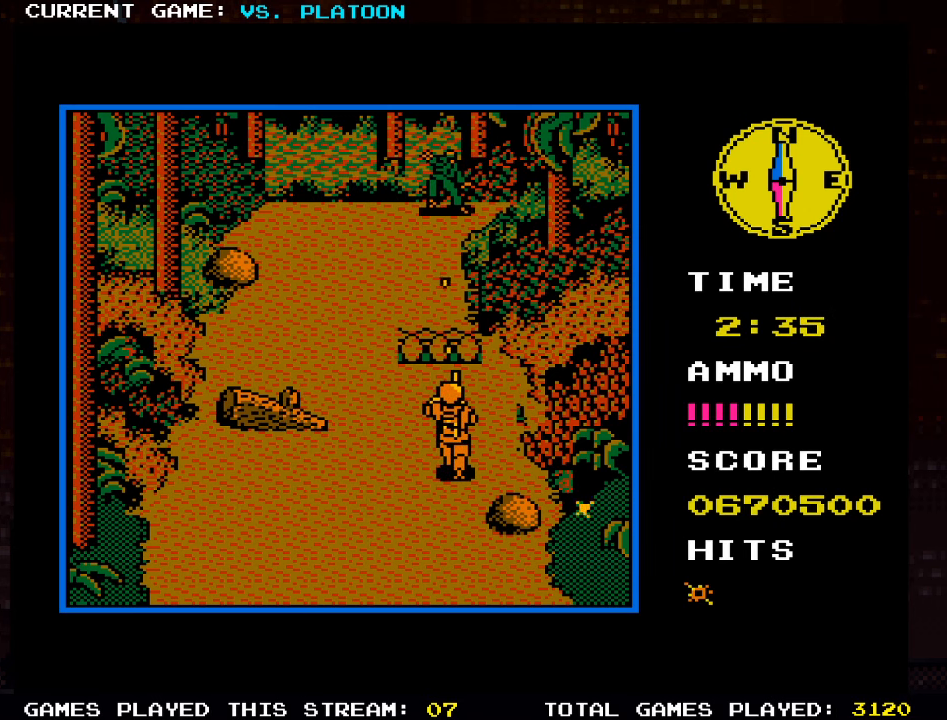
{"buttons": [], "left_stick": "up-left", "events": [[67, "SQUARE", "up"], [150, "left_stick", "left"], [434, "left_stick", "up-left"]]}
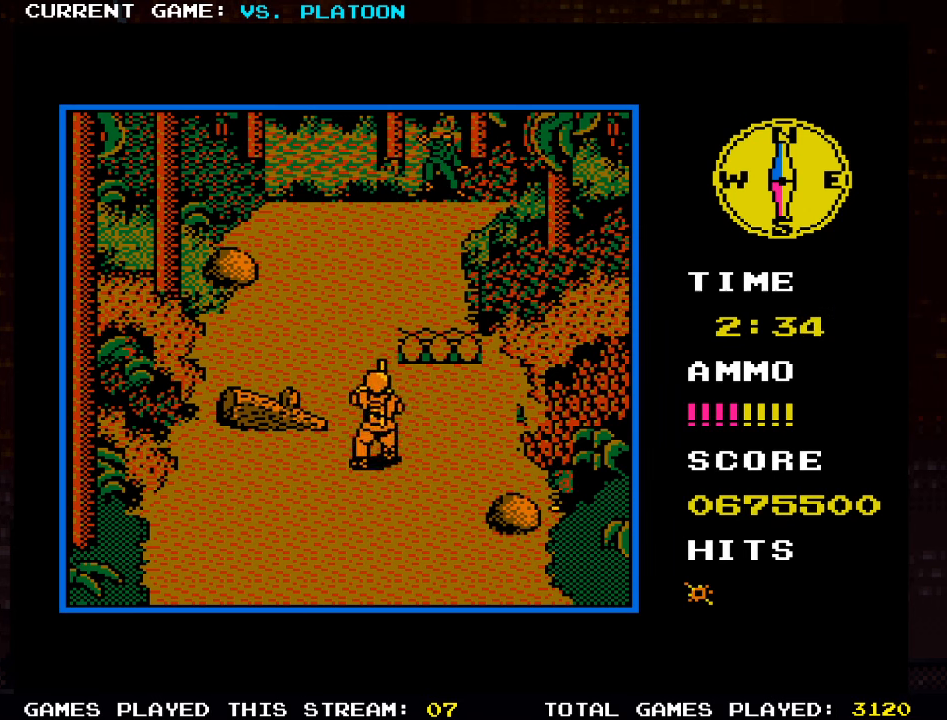
{"buttons": [], "left_stick": "up", "events": [[184, "left_stick", "up"]]}
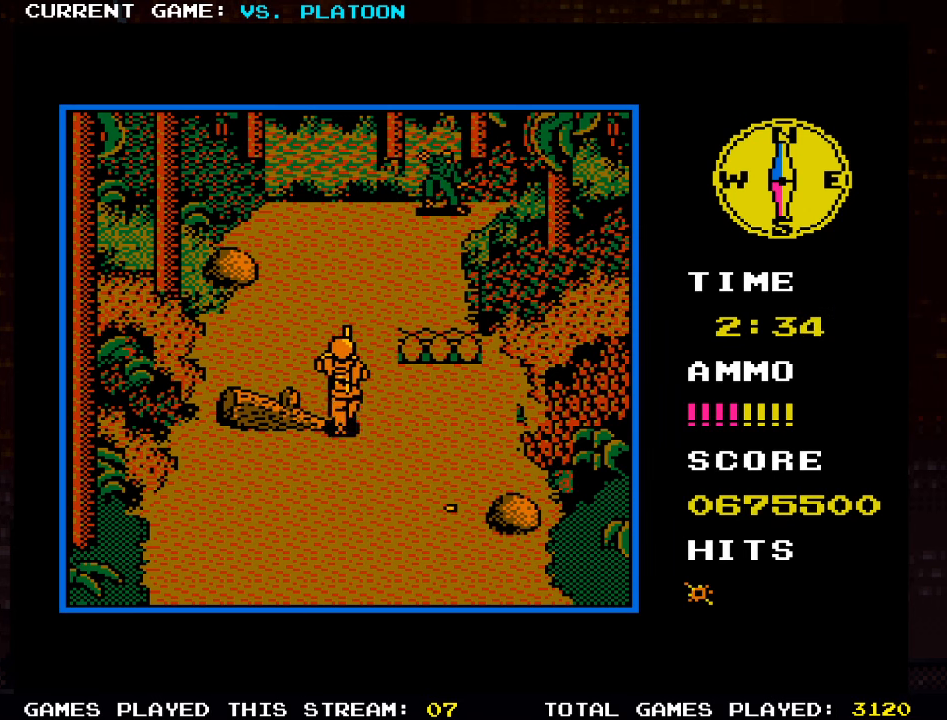
{"buttons": [], "left_stick": "up", "events": [[284, "left_stick", "right"], [350, "left_stick", "up"]]}
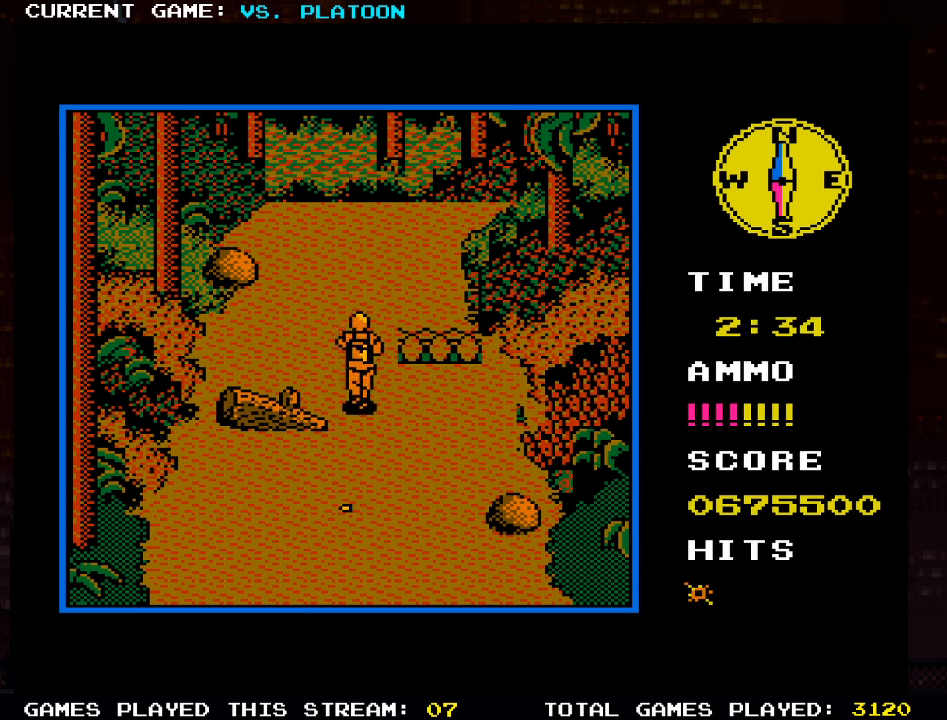
{"buttons": [], "left_stick": "up", "events": []}
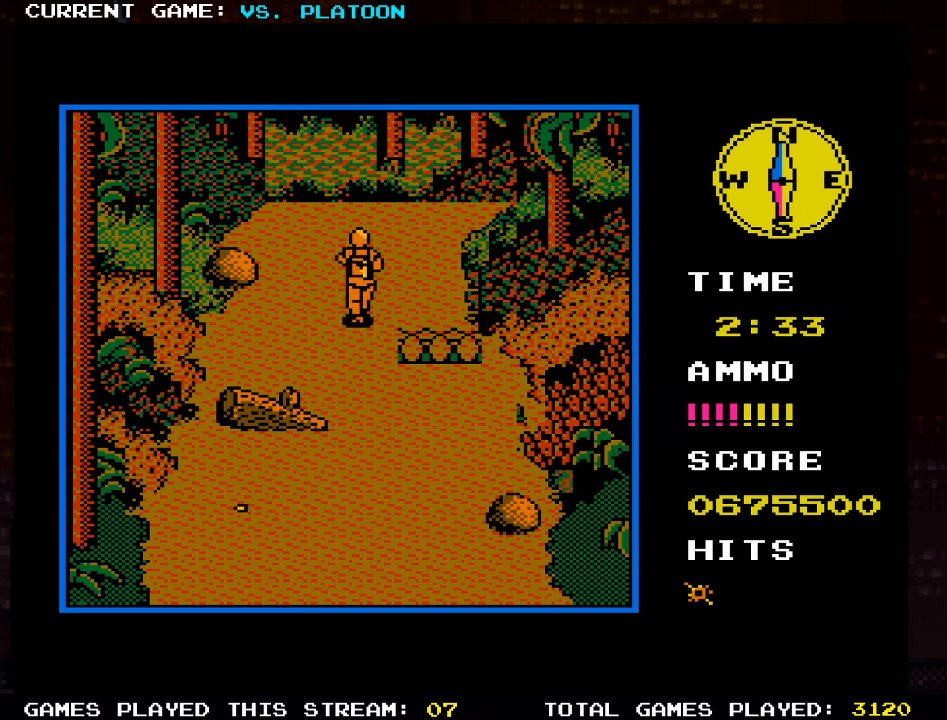
{"buttons": [], "left_stick": "up-right", "events": [[84, "left_stick", "up-right"]]}
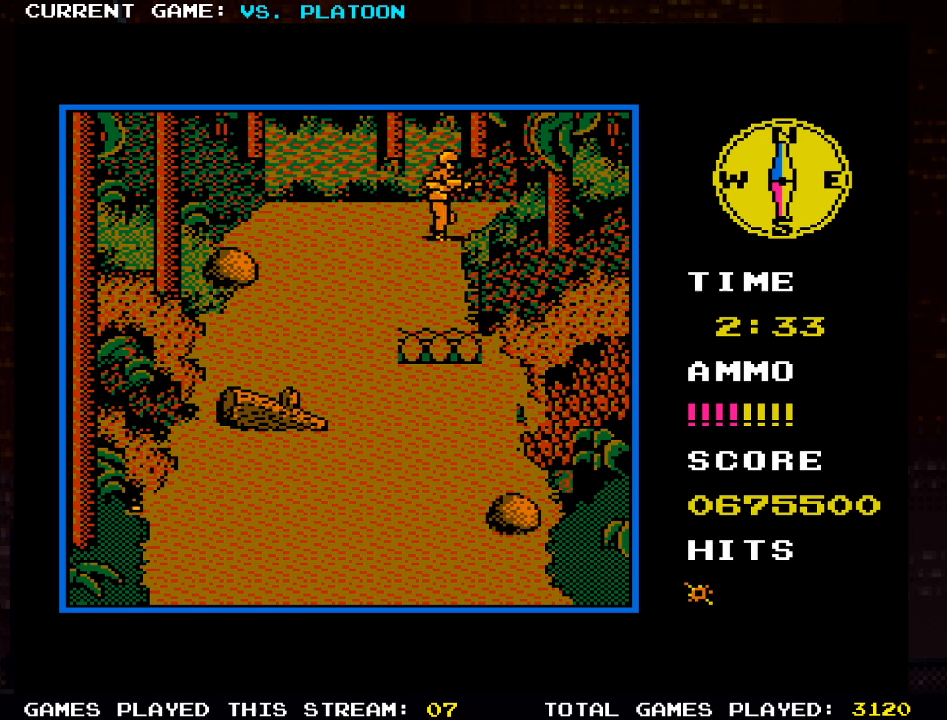
{"buttons": ["SQUARE"], "left_stick": "center", "events": [[300, "SQUARE", "down"], [366, "left_stick", "center"], [400, "SQUARE", "up"], [483, "SQUARE", "down"]]}
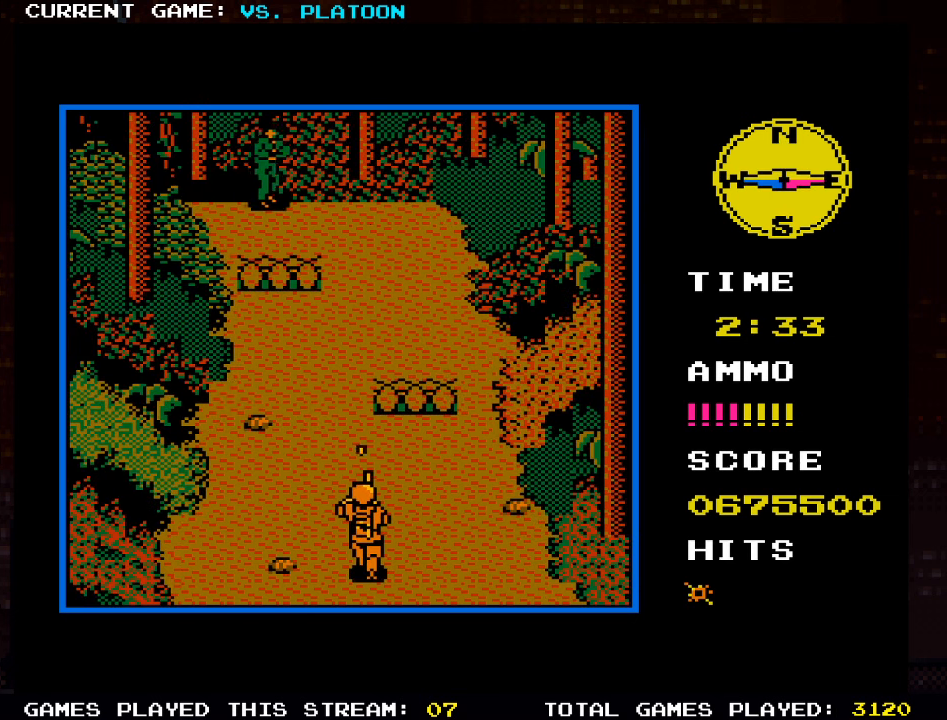
{"buttons": ["SQUARE"], "left_stick": "center", "events": [[83, "SQUARE", "up"], [216, "SQUARE", "down"], [316, "SQUARE", "up"], [416, "SQUARE", "down"]]}
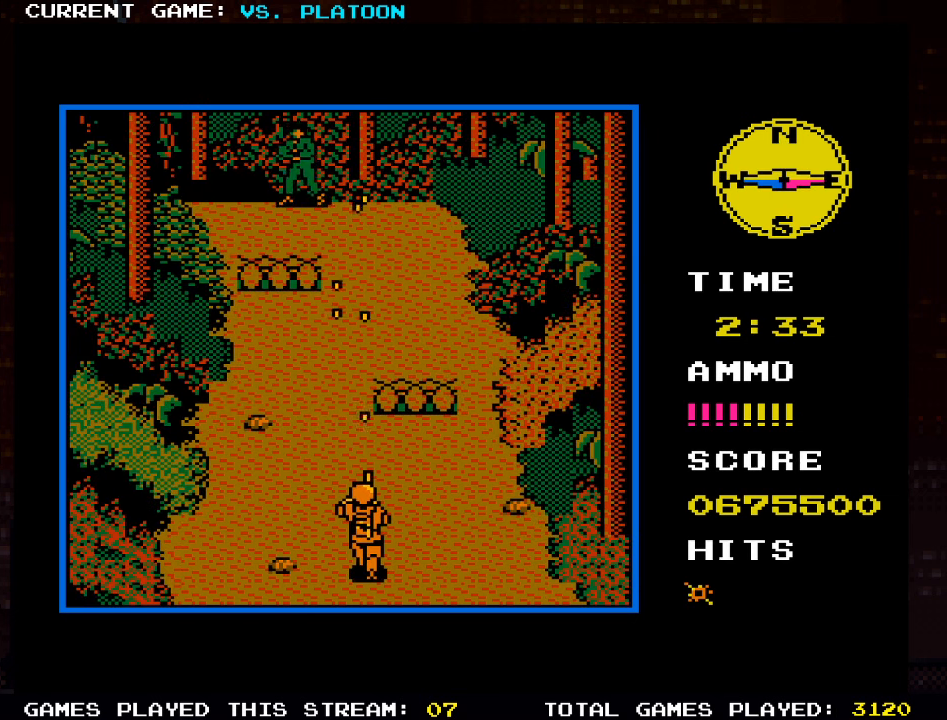
{"buttons": [], "left_stick": "right", "events": [[33, "SQUARE", "up"], [183, "left_stick", "right"]]}
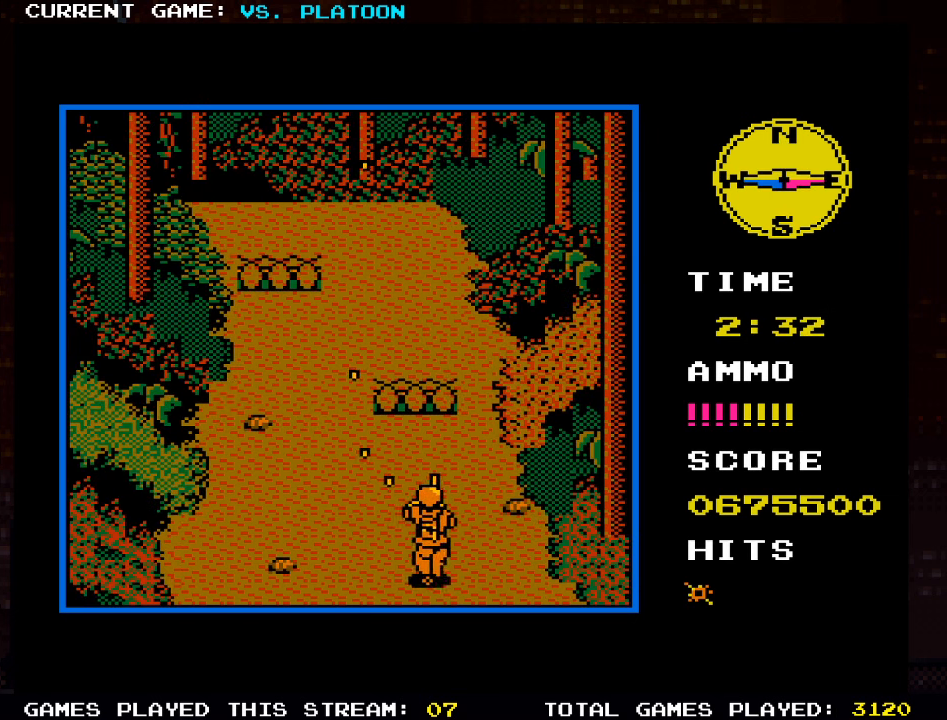
{"buttons": [], "left_stick": "left", "events": [[116, "left_stick", "up"], [216, "left_stick", "up-left"], [383, "SQUARE", "down"], [466, "SQUARE", "up"], [466, "left_stick", "left"]]}
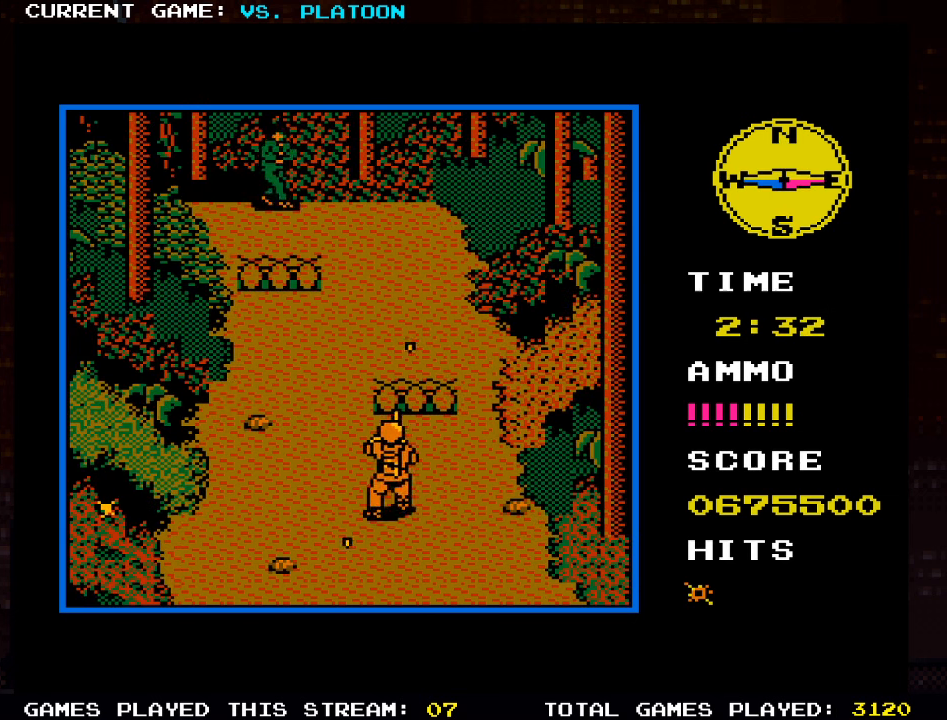
{"buttons": [], "left_stick": "down", "events": [[66, "SQUARE", "down"], [133, "SQUARE", "up"], [150, "left_stick", "up-left"], [233, "SQUARE", "down"], [283, "left_stick", "center"], [300, "SQUARE", "up"], [400, "left_stick", "down"]]}
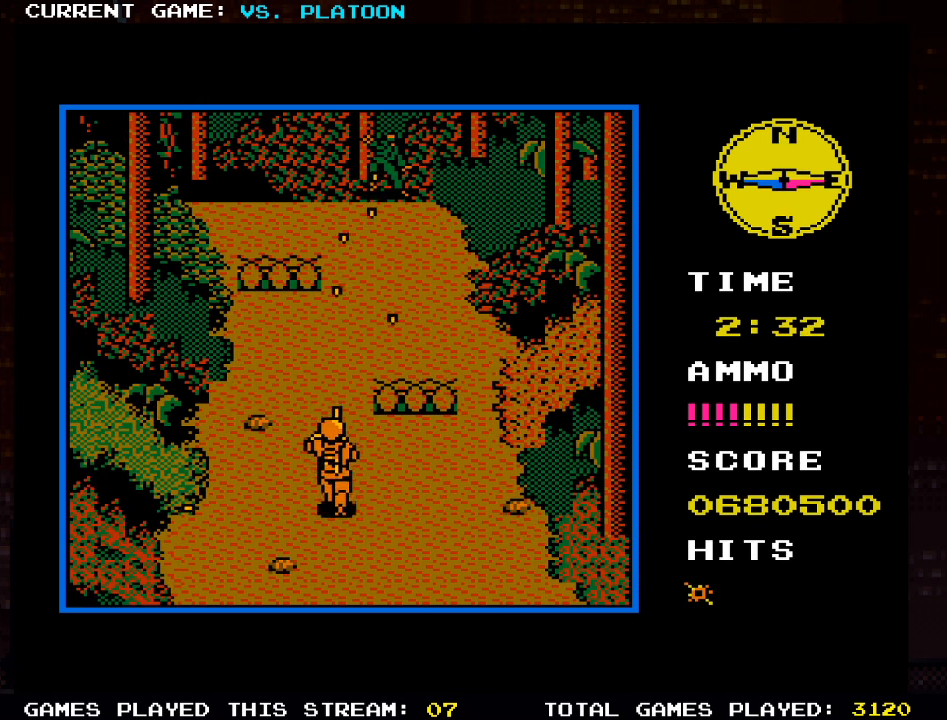
{"buttons": [], "left_stick": "down-left", "events": [[16, "left_stick", "down-right"], [300, "left_stick", "down-left"]]}
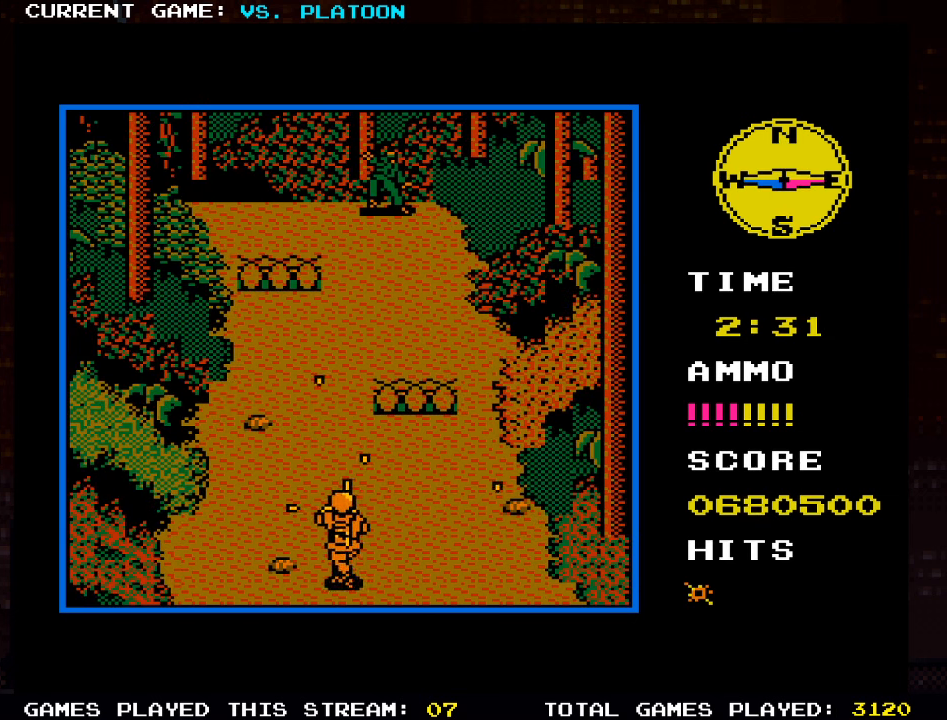
{"buttons": [], "left_stick": "up", "events": [[83, "left_stick", "center"], [366, "SQUARE", "down"], [450, "SQUARE", "up"], [466, "left_stick", "up"]]}
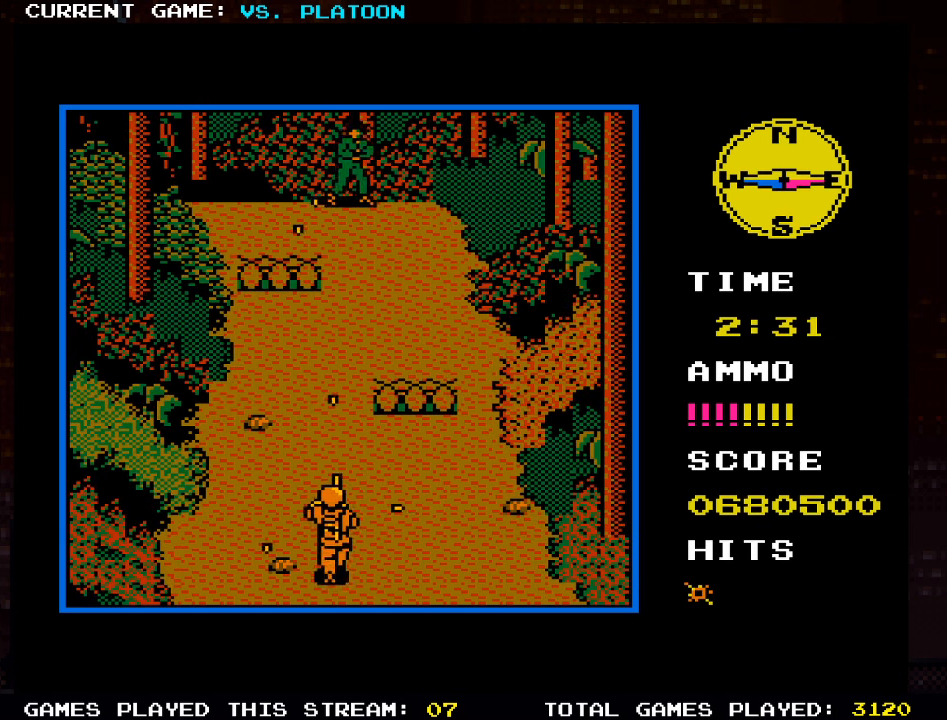
{"buttons": [], "left_stick": "right", "events": [[66, "SQUARE", "down"], [150, "SQUARE", "up"], [233, "SQUARE", "down"], [300, "left_stick", "right"], [316, "SQUARE", "up"]]}
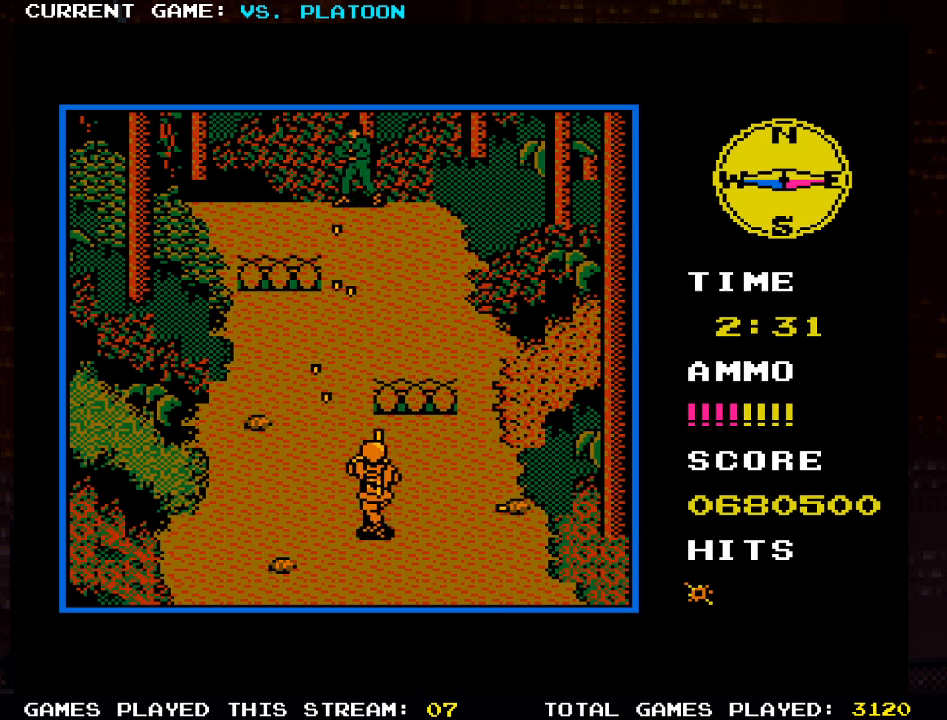
{"buttons": [], "left_stick": "left", "events": [[166, "left_stick", "center"], [483, "left_stick", "left"]]}